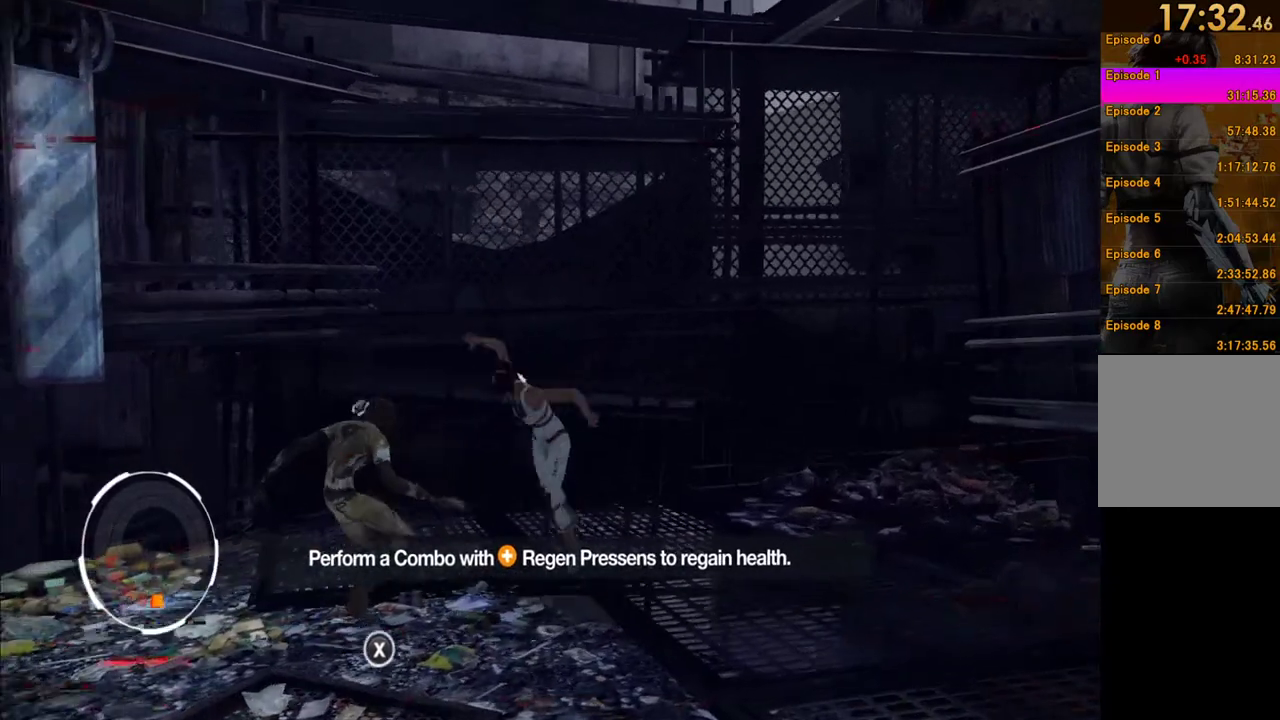
Gameplay with a controller (Xbox layout); each line is a JSON object with the inputs held at the frame after it. "events" lists button and stick changes between this image and that frame as [ms after this image, input, new state], when the widget could be followed in between. This overlay highlights the sticks when they move; stick clicks (L3 R3) are not distinguishable. Not read: L3 R3.
{"buttons": [], "left_stick": "center", "right_stick": "center", "events": [[50, "X", "down"], [150, "X", "up"], [233, "X", "down"], [317, "X", "up"], [383, "X", "down"], [483, "X", "up"]]}
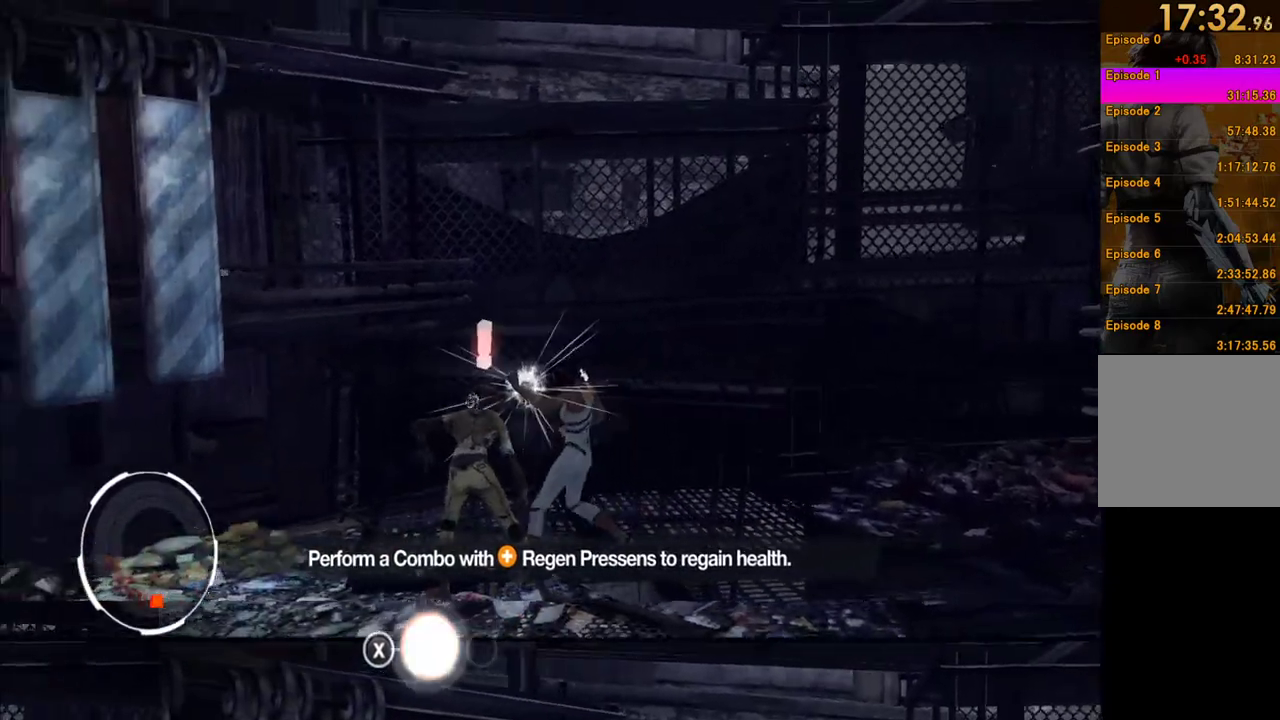
{"buttons": [], "left_stick": "center", "right_stick": "center", "events": [[67, "X", "down"], [167, "X", "up"], [233, "X", "down"], [500, "X", "up"]]}
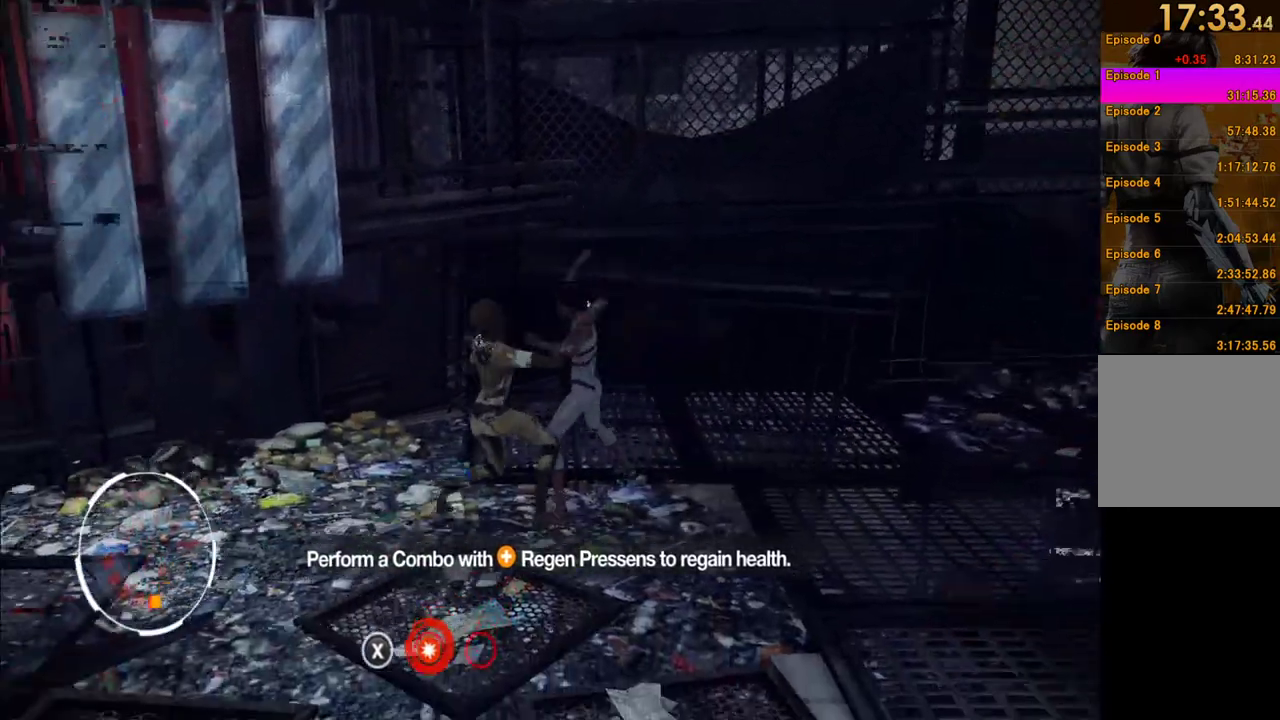
{"buttons": ["X"], "left_stick": "center", "right_stick": "center", "events": [[83, "X", "down"], [117, "left_stick", "down-left"], [200, "X", "up"], [267, "X", "down"], [350, "left_stick", "center"], [400, "X", "up"], [483, "X", "down"]]}
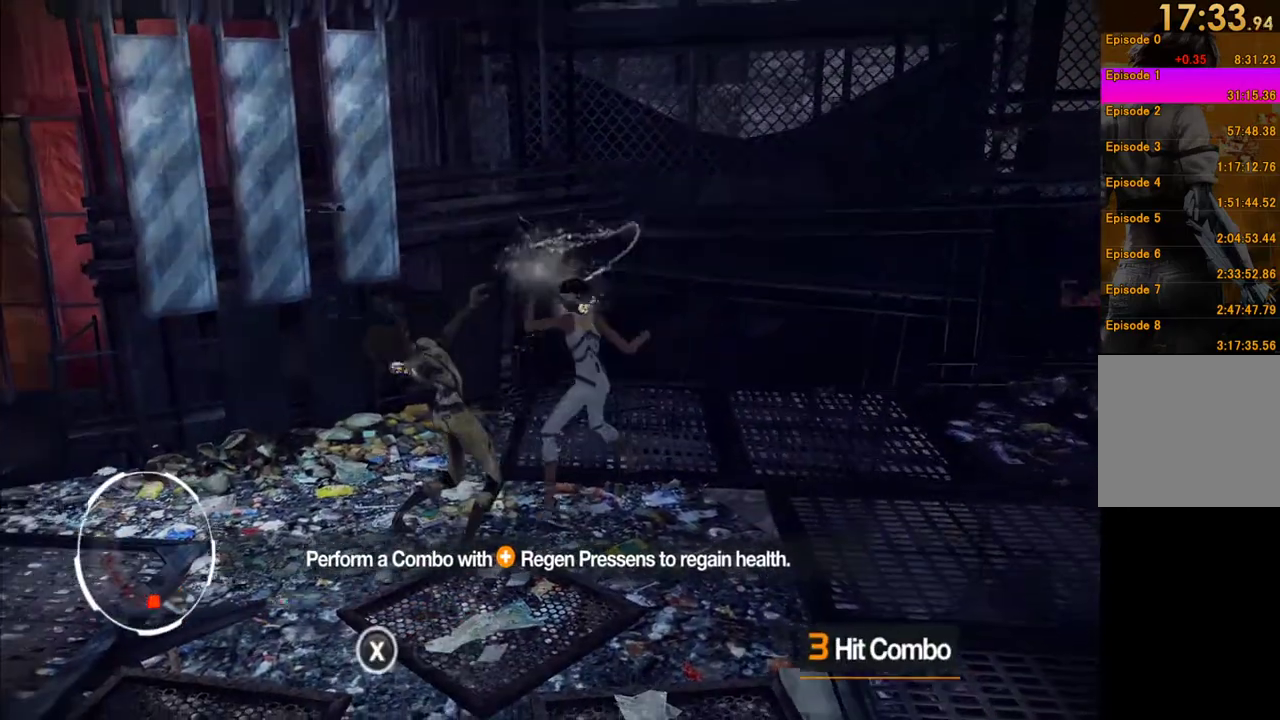
{"buttons": ["X"], "left_stick": "center", "right_stick": "center", "events": [[83, "X", "up"], [133, "X", "down"], [250, "X", "up"], [333, "X", "down"], [417, "X", "up"], [500, "X", "down"]]}
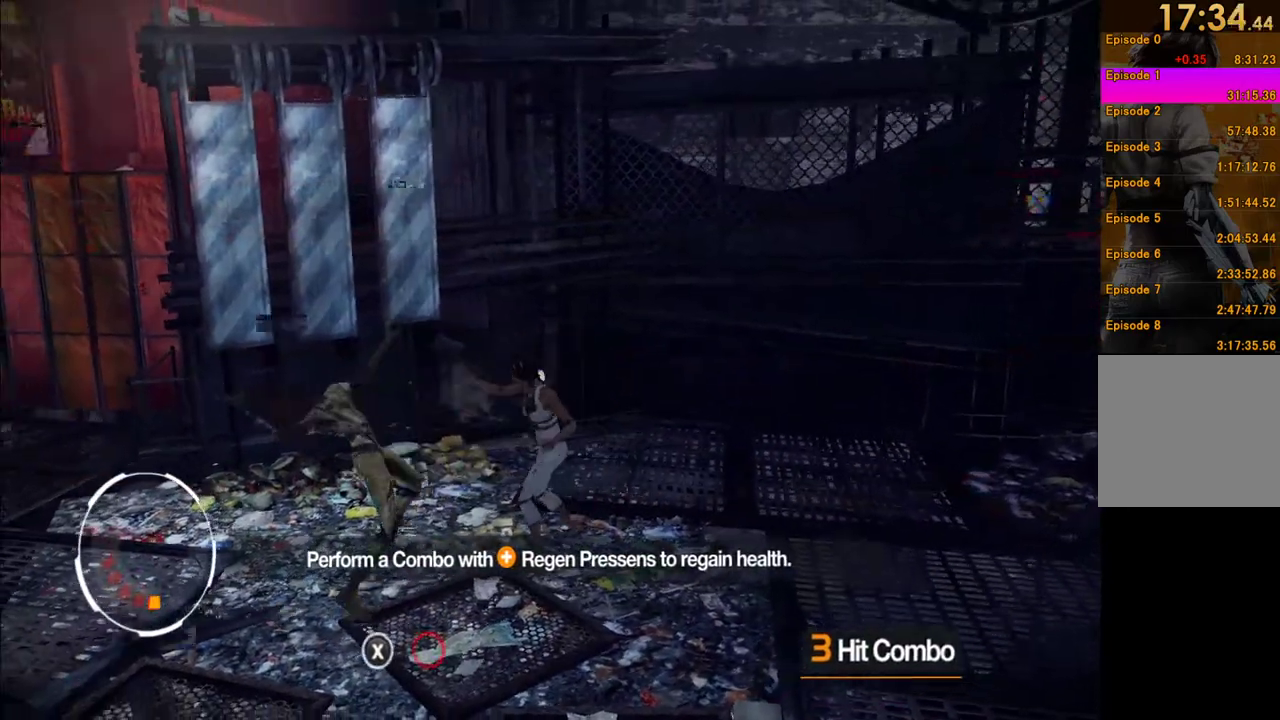
{"buttons": [], "left_stick": "left", "right_stick": "center", "events": [[117, "X", "up"], [183, "X", "down"], [250, "left_stick", "down-left"], [300, "X", "up"], [317, "left_stick", "left"], [350, "X", "down"], [467, "X", "up"]]}
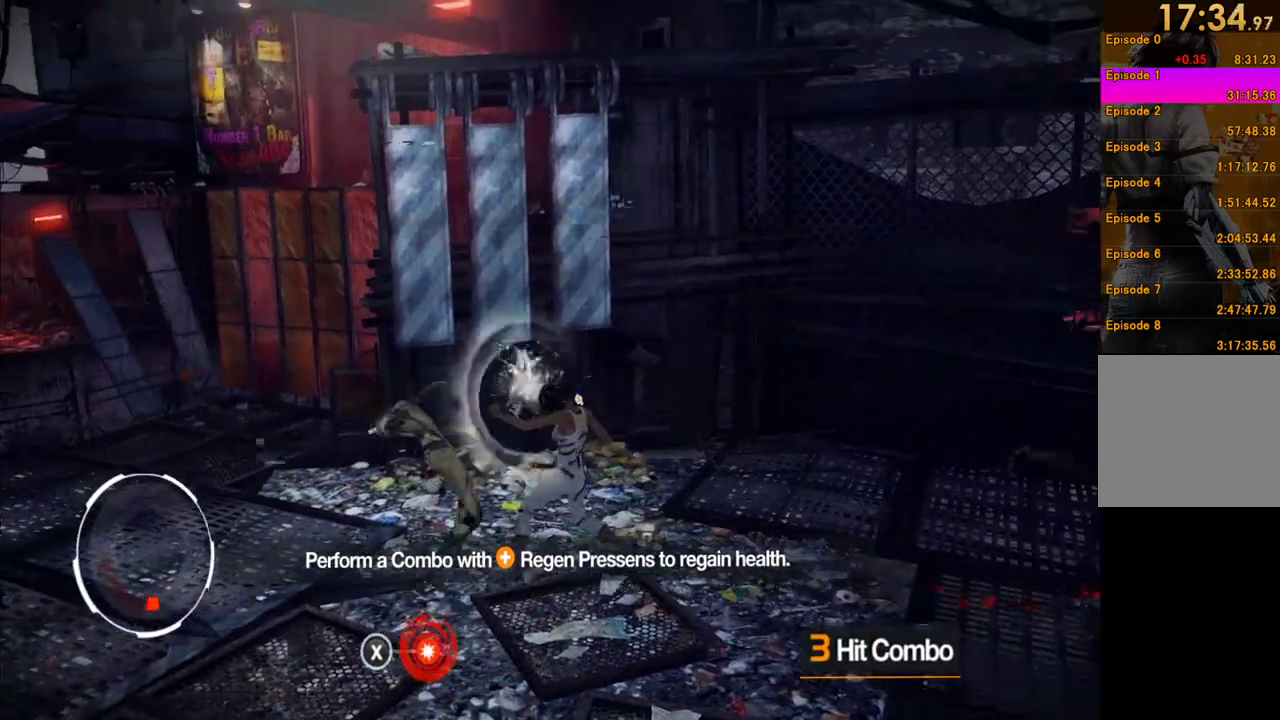
{"buttons": [], "left_stick": "left", "right_stick": "center", "events": [[33, "X", "down"], [117, "X", "up"], [217, "X", "down"], [283, "X", "up"], [333, "X", "down"], [450, "X", "up"]]}
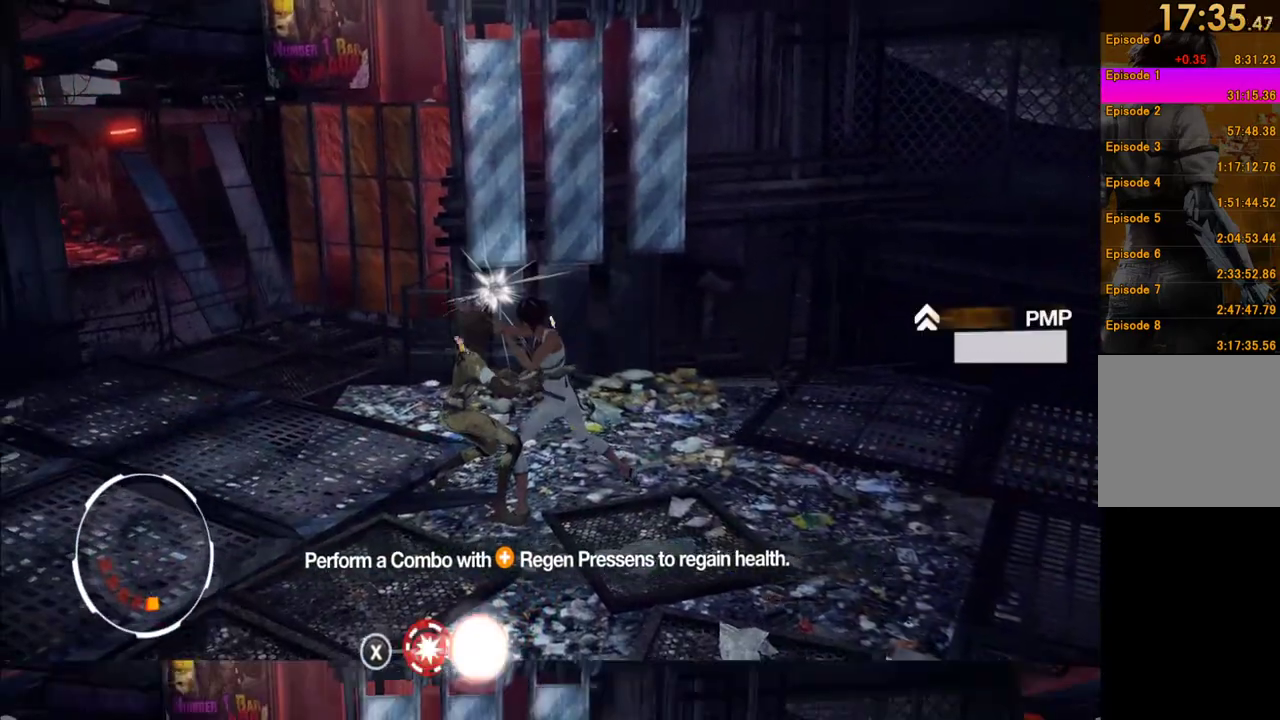
{"buttons": [], "left_stick": "up-left", "right_stick": "center", "events": [[83, "A", "down"], [83, "left_stick", "up-left"], [200, "A", "up"], [267, "A", "down"], [300, "left_stick", "left"], [367, "A", "up"], [483, "left_stick", "up-left"]]}
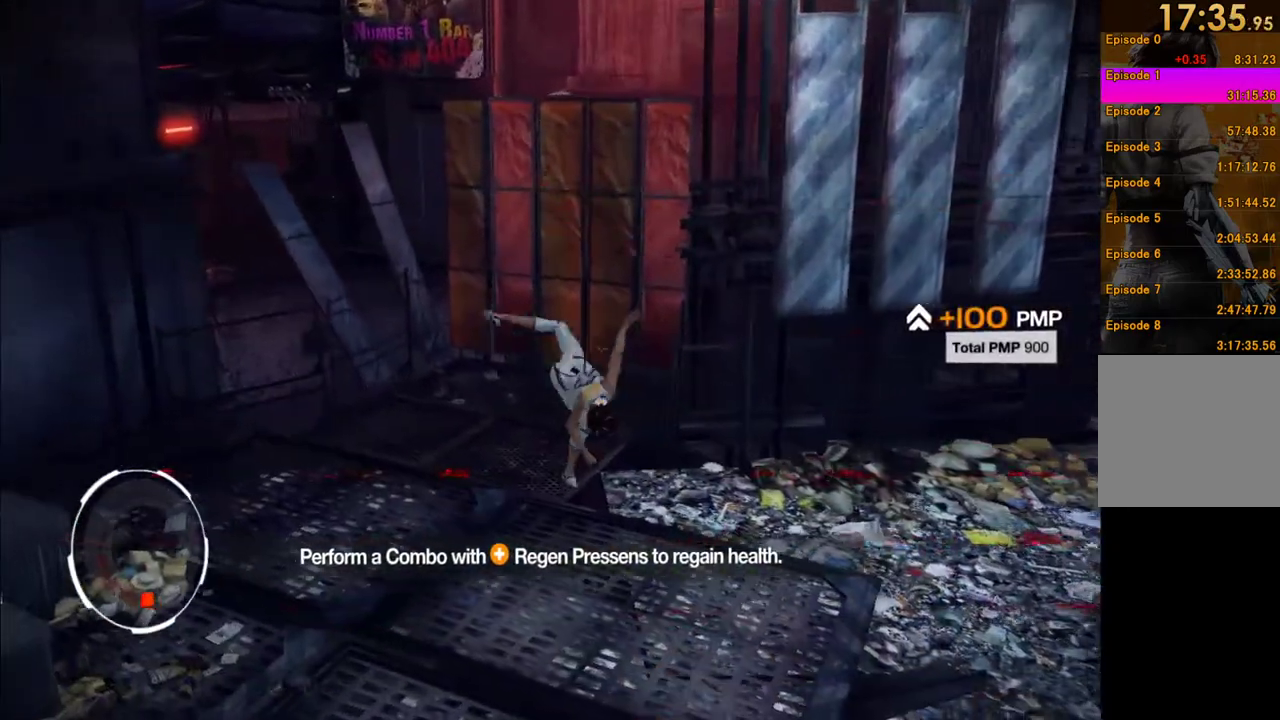
{"buttons": [], "left_stick": "up-right", "right_stick": "center"}
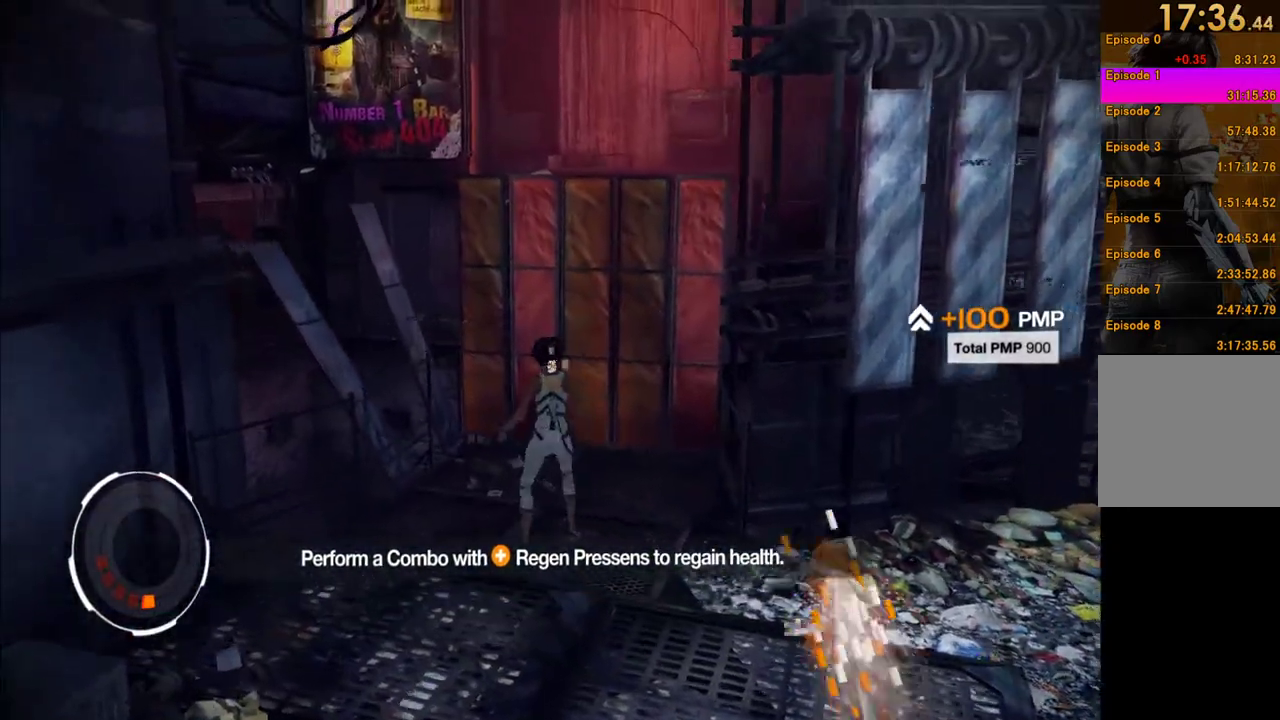
{"buttons": ["A"], "left_stick": "up", "right_stick": "center", "events": [[150, "A", "down"], [433, "left_stick", "up"]]}
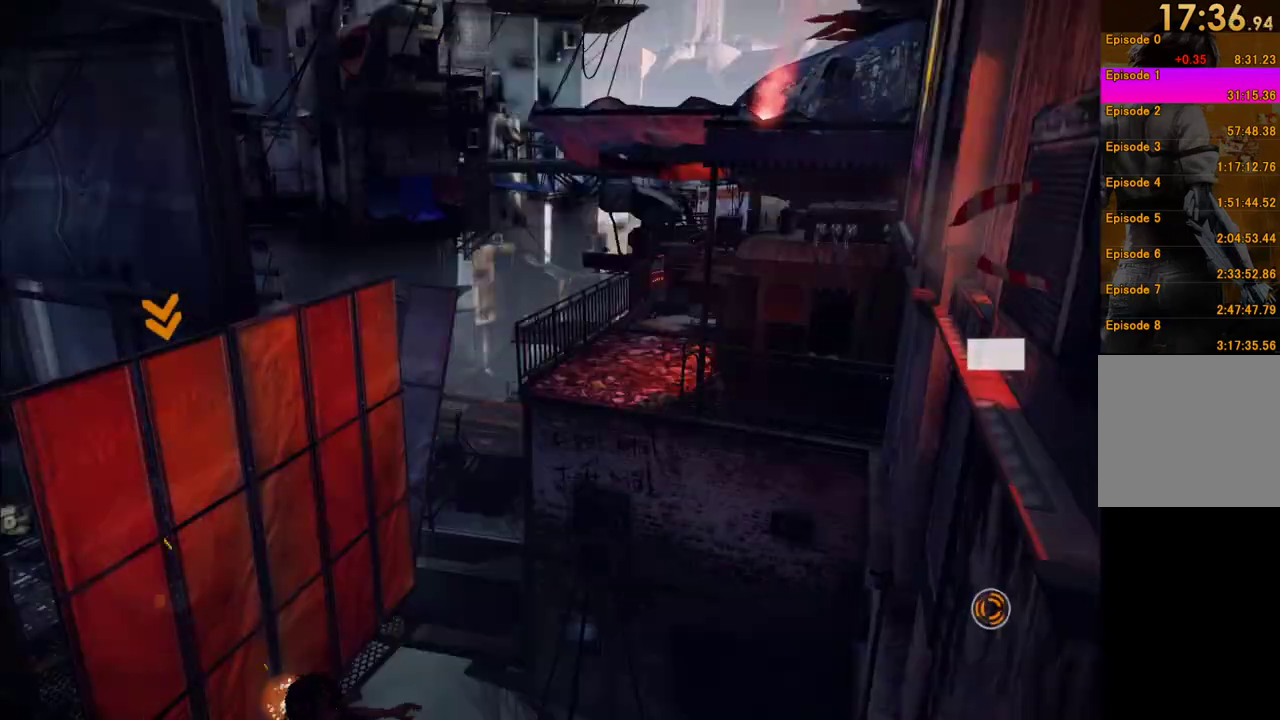
{"buttons": [], "left_stick": "up-right", "right_stick": "center", "events": [[150, "A", "up"], [300, "left_stick", "up-right"]]}